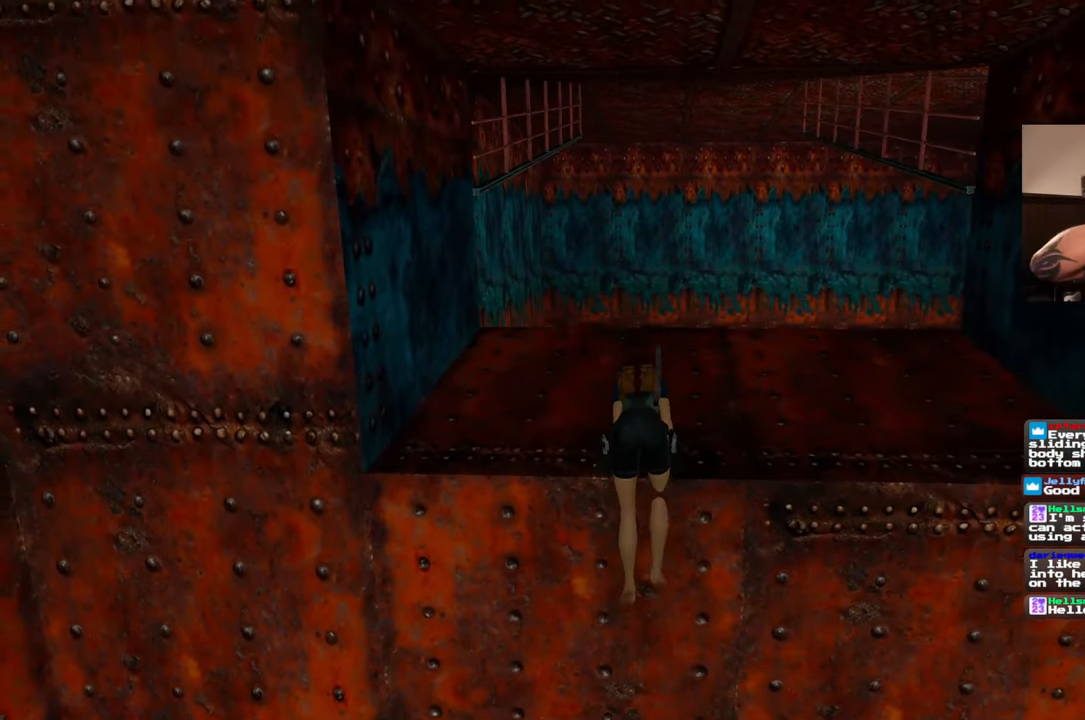
Gameplay with a controller (PlayStation layout); each line is a JSON object with the inputs held at the frame after it (dt_ms = milliseconds from this image to that frame). "events" lists button and stick changes between this image and that frame as [ms after this image, input, new state], when the widget could be followed in between. Not read: L2 L3 R1 R2 R3 SQUARE START.
{"dt_ms": 500, "buttons": [], "left_stick": "center", "right_stick": "center", "events": []}
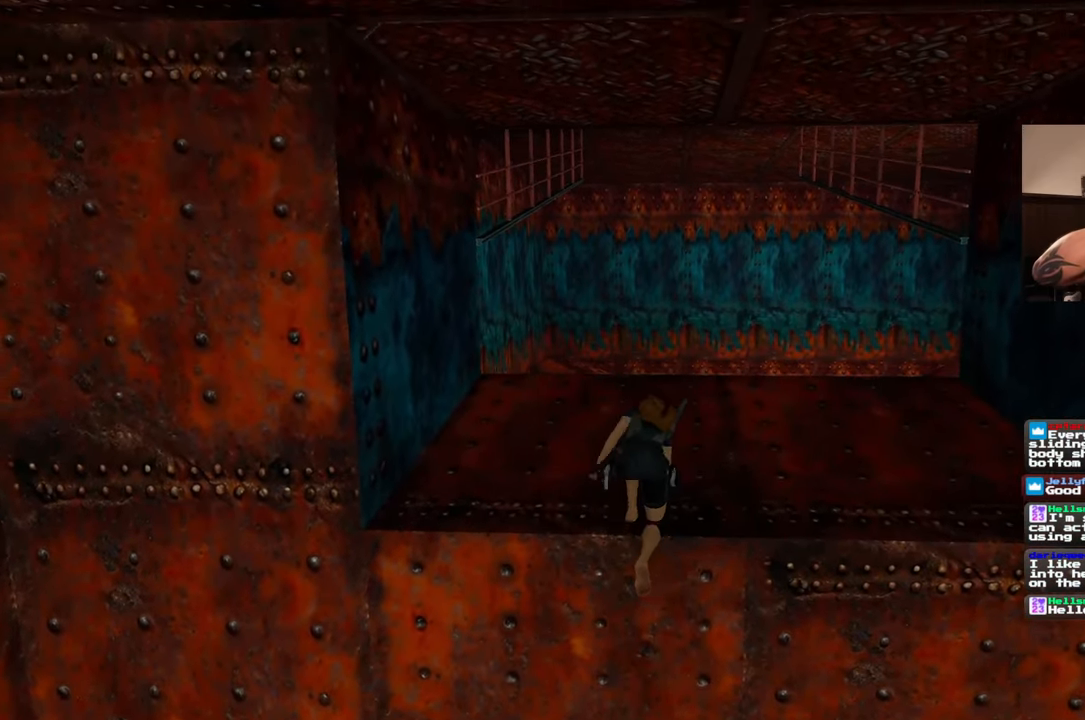
{"dt_ms": 500, "buttons": [], "left_stick": "center", "right_stick": "center", "events": []}
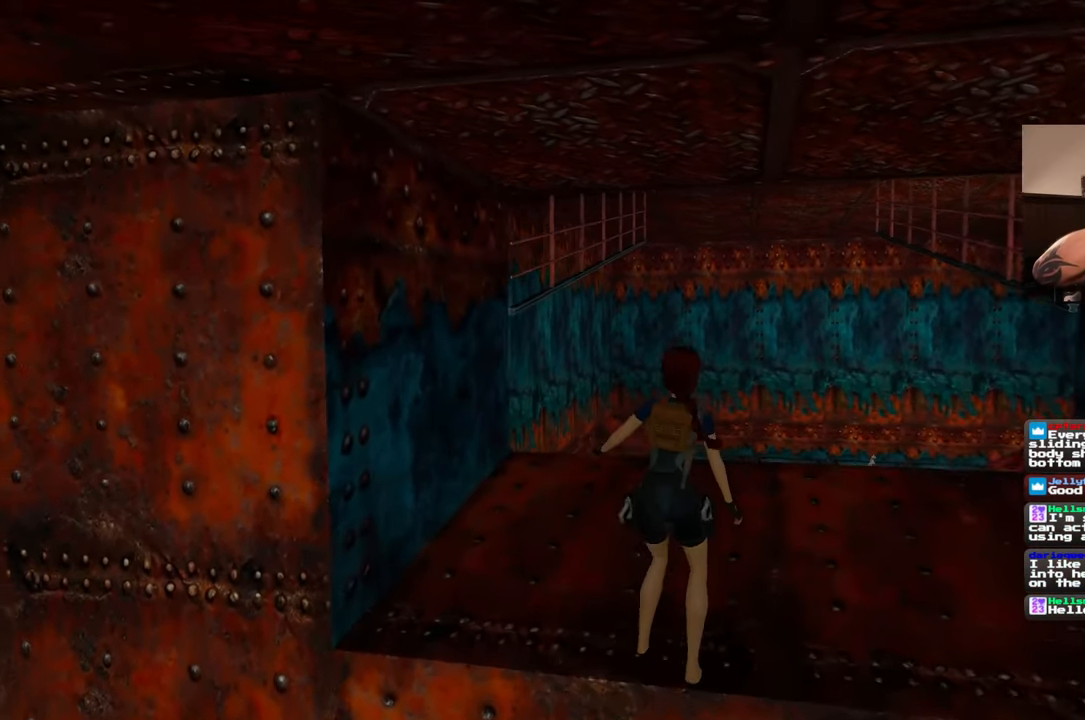
{"dt_ms": 500, "buttons": [], "left_stick": "center", "right_stick": "center", "events": []}
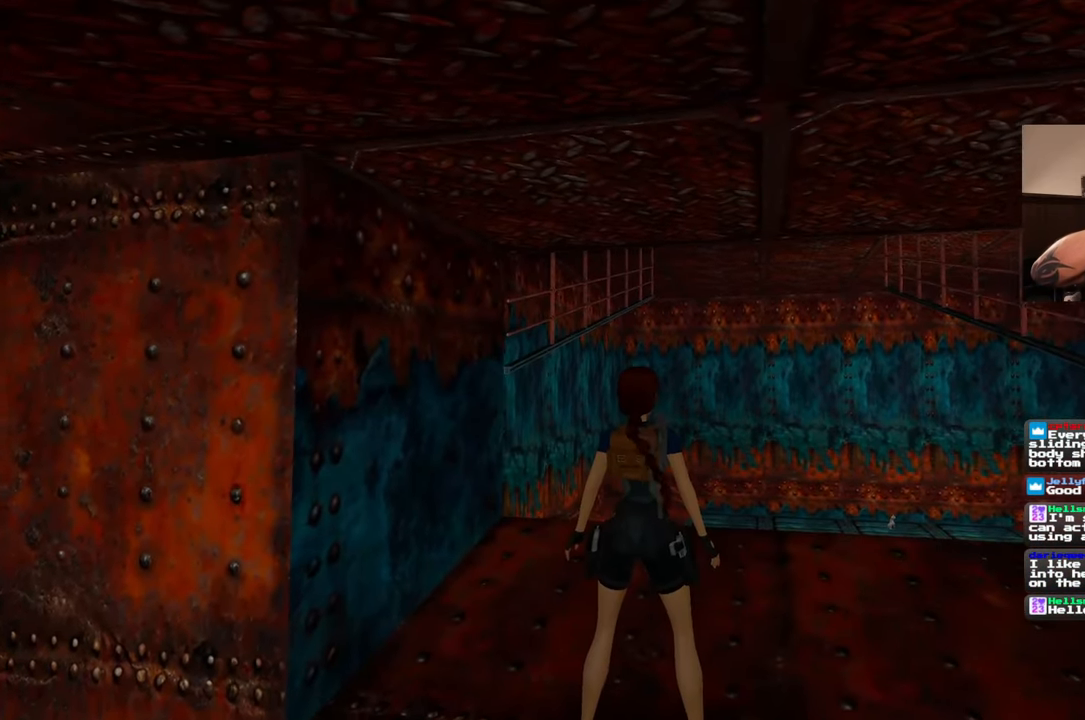
{"dt_ms": 500, "buttons": [], "left_stick": "center", "right_stick": "center", "events": []}
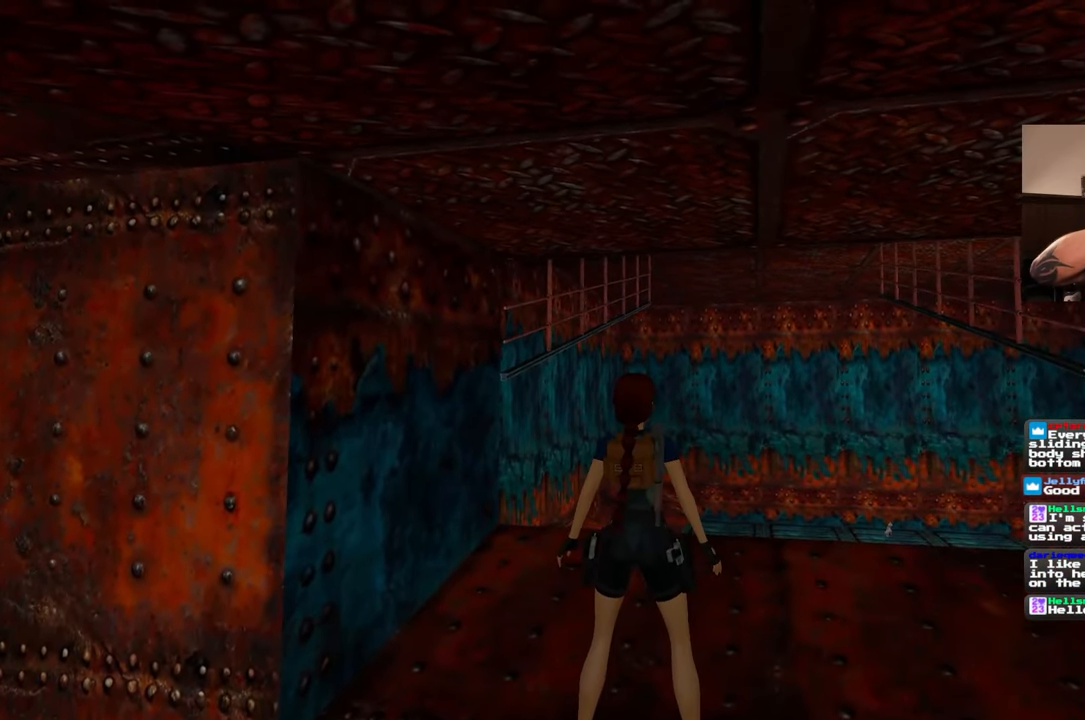
{"dt_ms": 500, "buttons": [], "left_stick": "center", "right_stick": "center", "events": []}
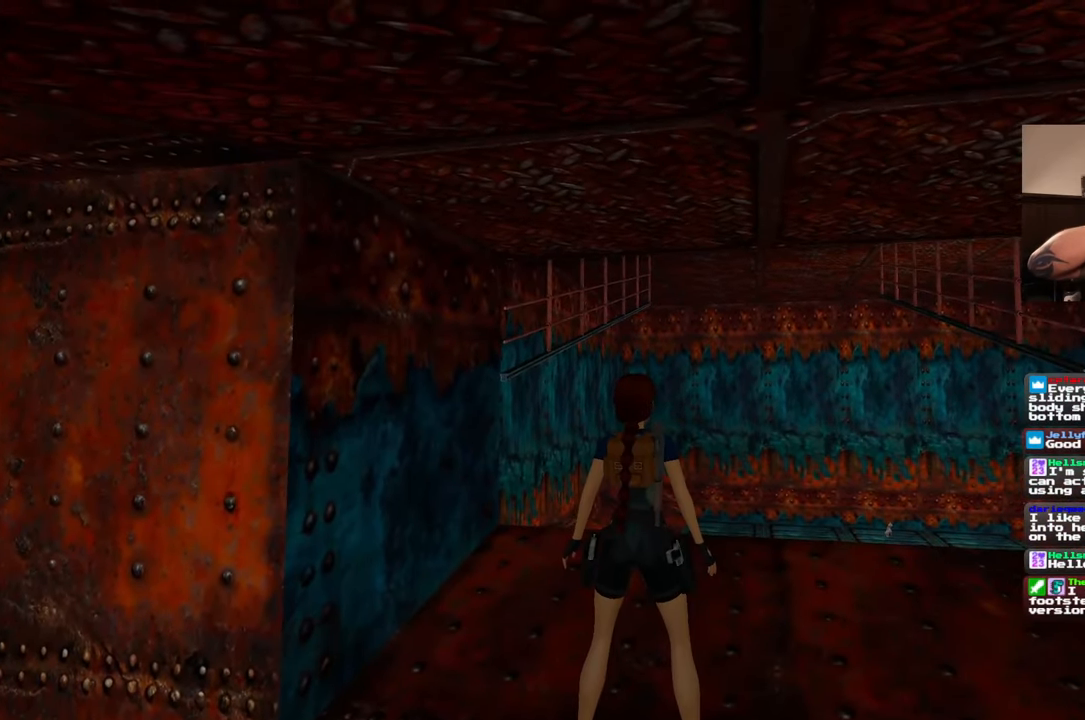
{"dt_ms": 500, "buttons": [], "left_stick": "center", "right_stick": "center", "events": []}
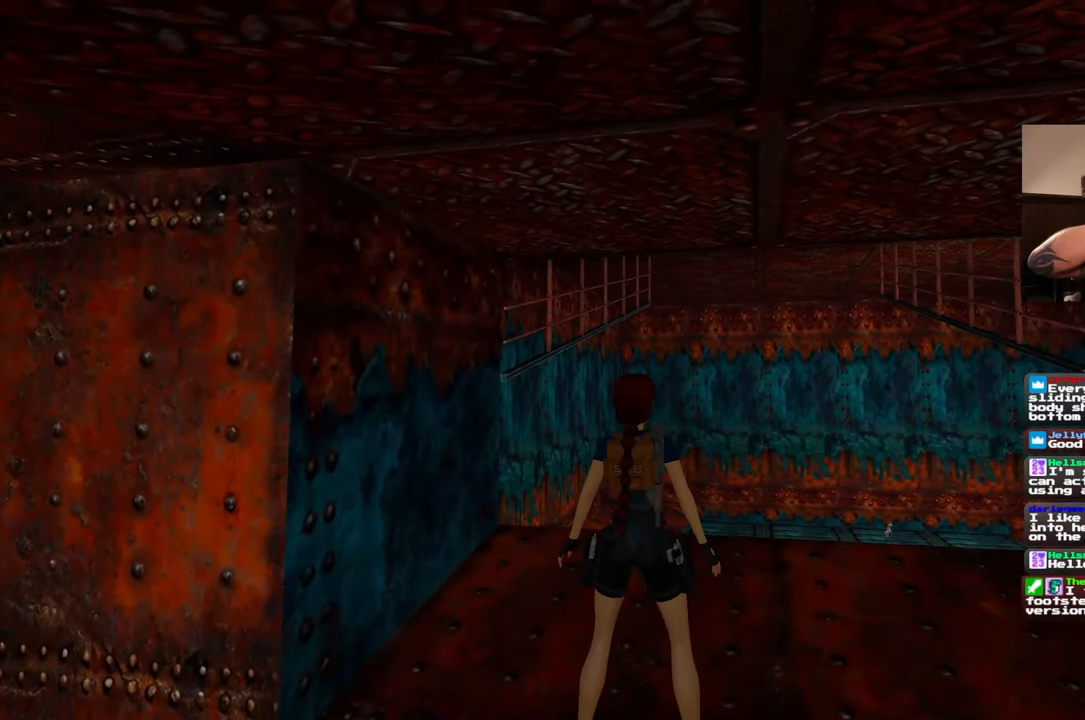
{"dt_ms": 500, "buttons": [], "left_stick": "center", "right_stick": "center", "events": []}
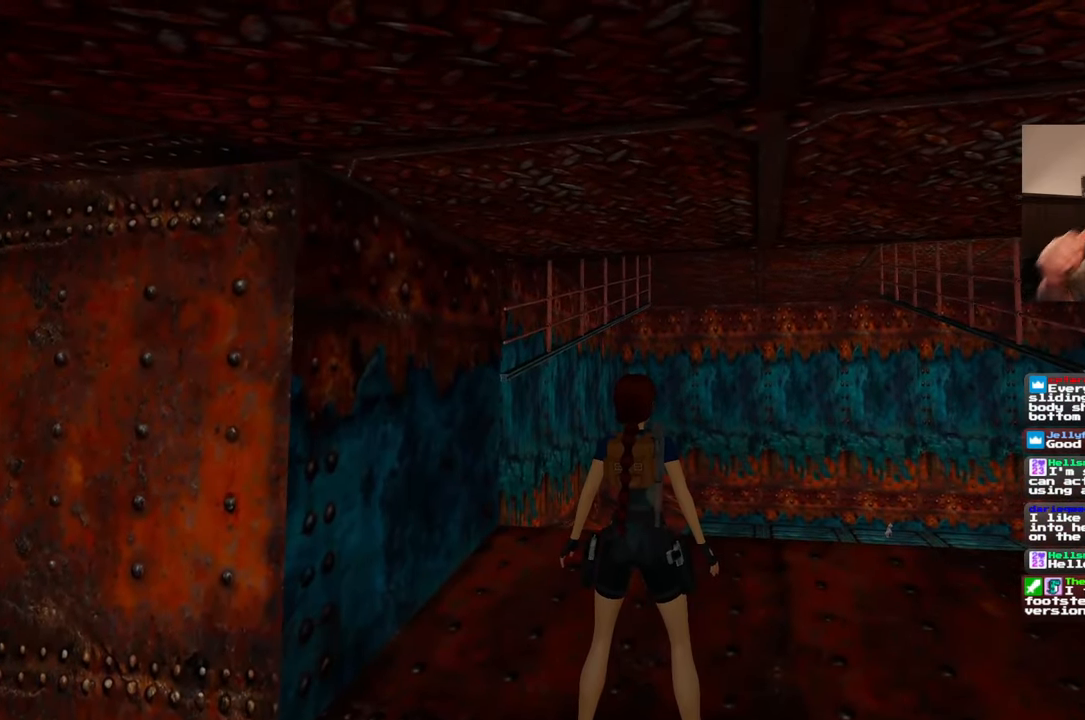
{"dt_ms": 500, "buttons": [], "left_stick": "center", "right_stick": "center", "events": []}
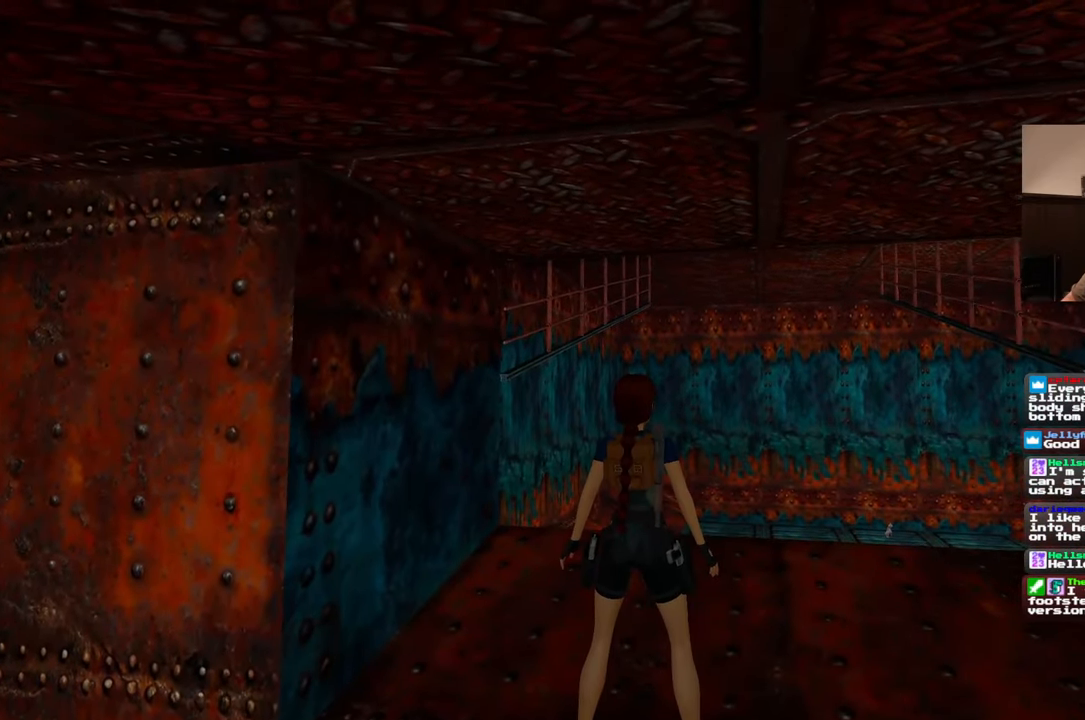
{"dt_ms": 500, "buttons": [], "left_stick": "center", "right_stick": "down-right", "events": [[467, "right_stick", "down-right"]]}
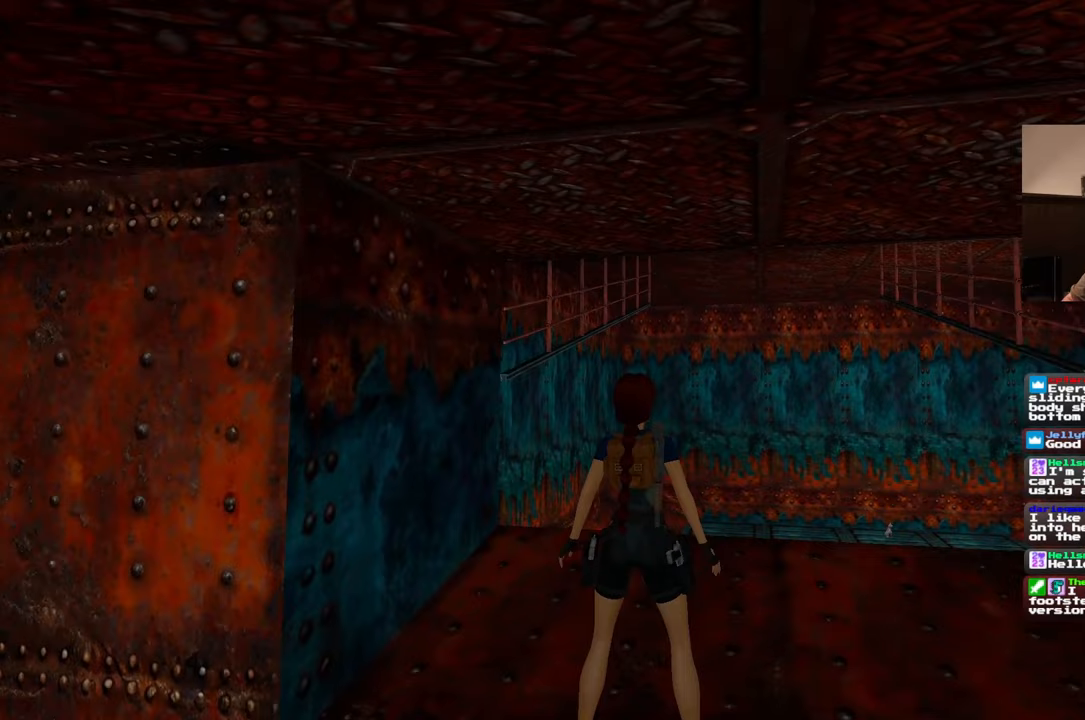
{"dt_ms": 500, "buttons": [], "left_stick": "center", "right_stick": "center", "events": [[400, "right_stick", "center"]]}
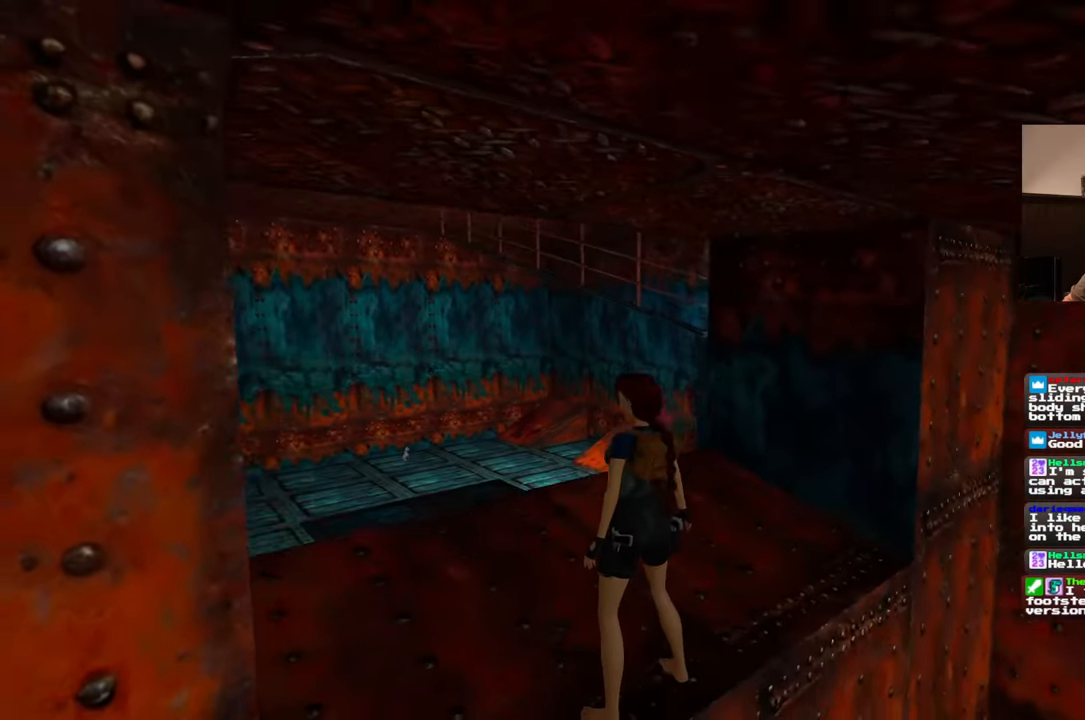
{"dt_ms": 500, "buttons": [], "left_stick": "center", "right_stick": "up-right", "events": [[217, "right_stick", "up-left"], [417, "right_stick", "up-right"]]}
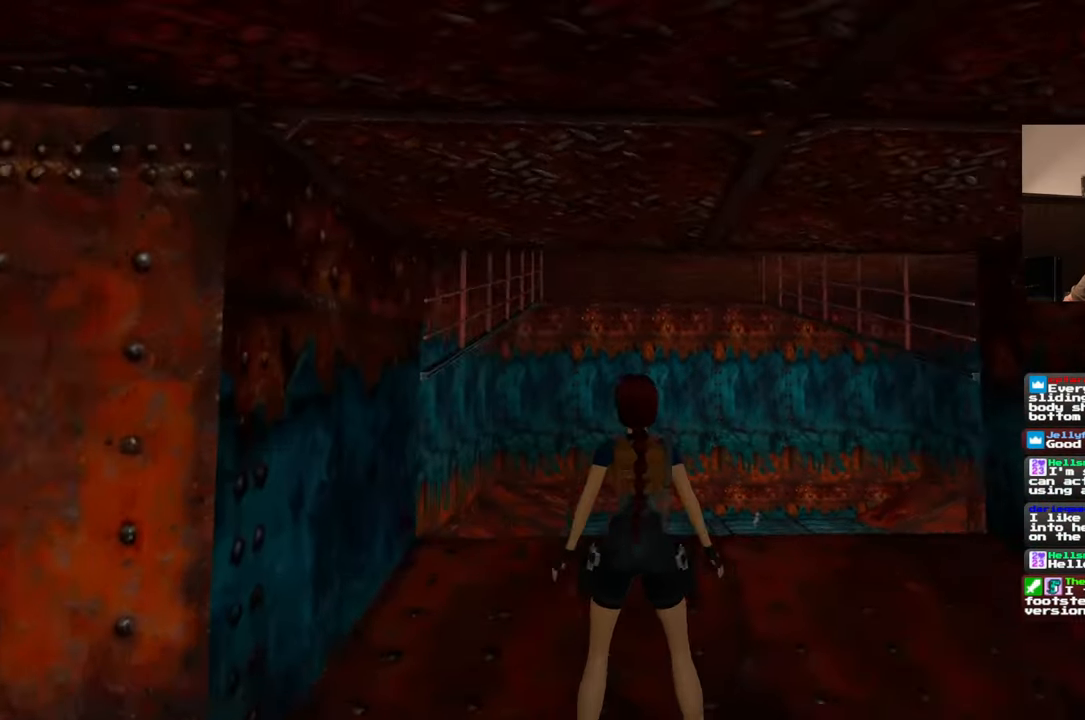
{"dt_ms": 500, "buttons": [], "left_stick": "center", "right_stick": "up", "events": [[83, "right_stick", "center"], [333, "right_stick", "up"]]}
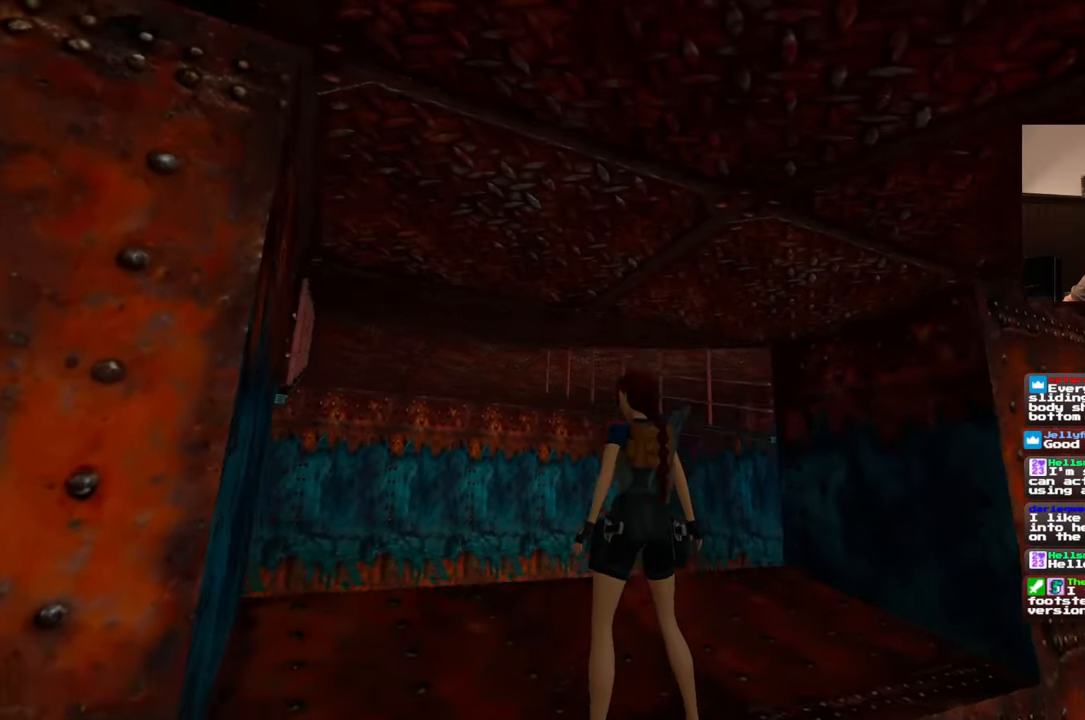
{"dt_ms": 1000, "buttons": [], "left_stick": "center", "right_stick": "center", "events": [[183, "right_stick", "center"], [317, "right_stick", "down"], [517, "right_stick", "center"]]}
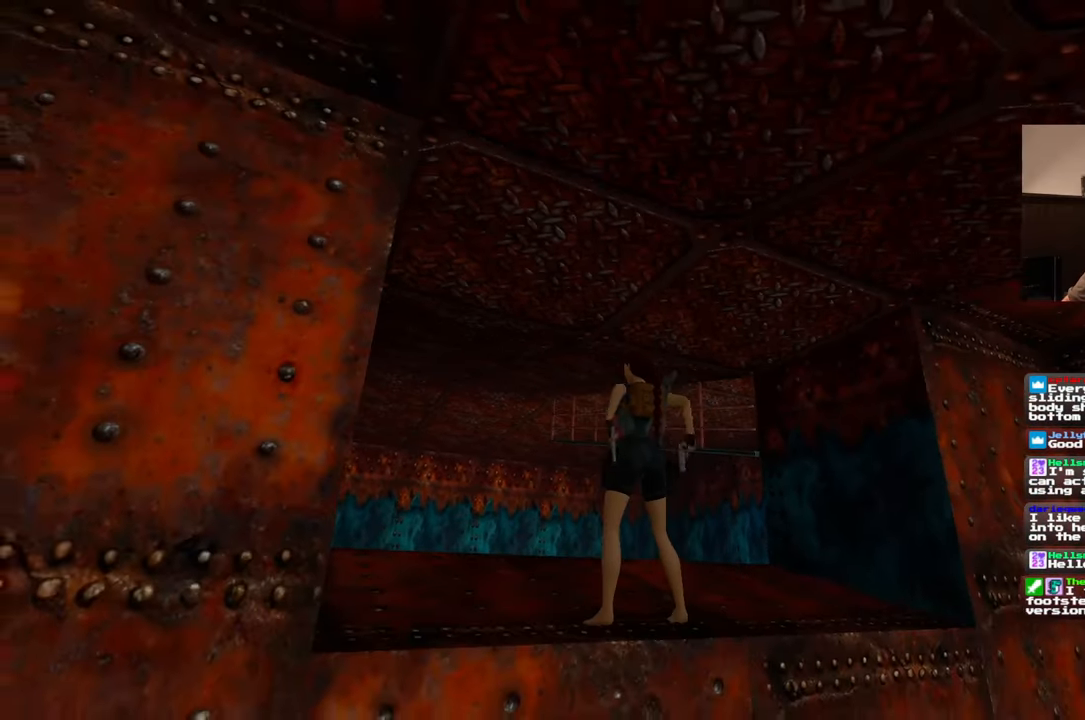
{"dt_ms": 500, "buttons": [], "left_stick": "center", "right_stick": "center", "events": []}
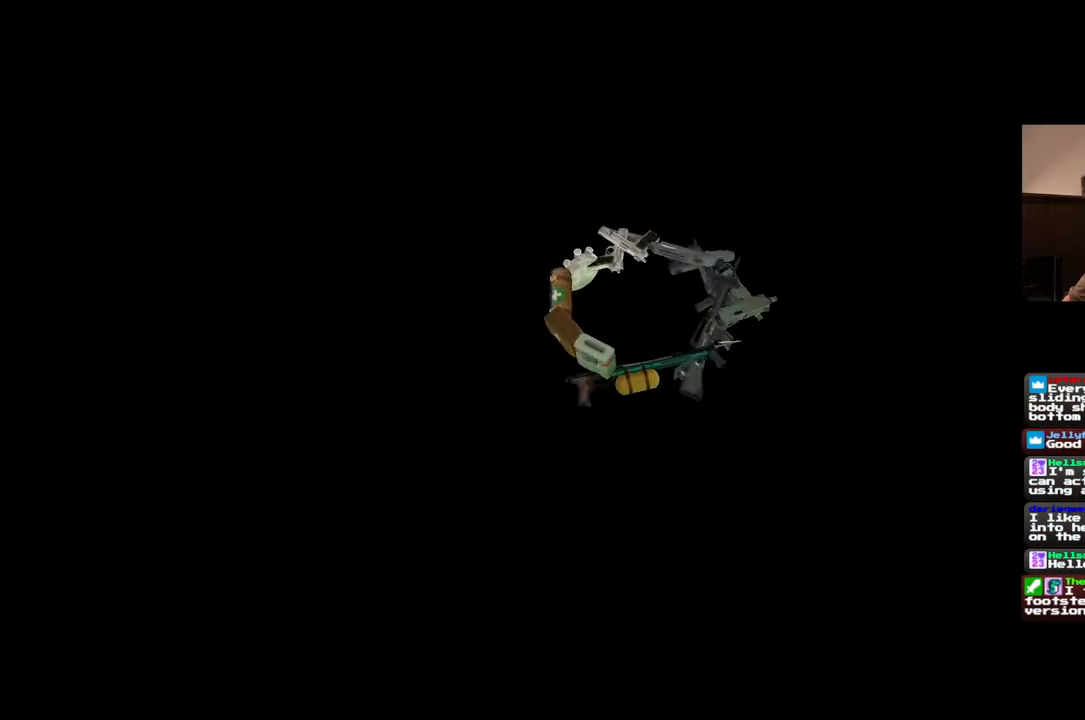
{"dt_ms": 1000, "buttons": [], "left_stick": "center", "right_stick": "center", "events": []}
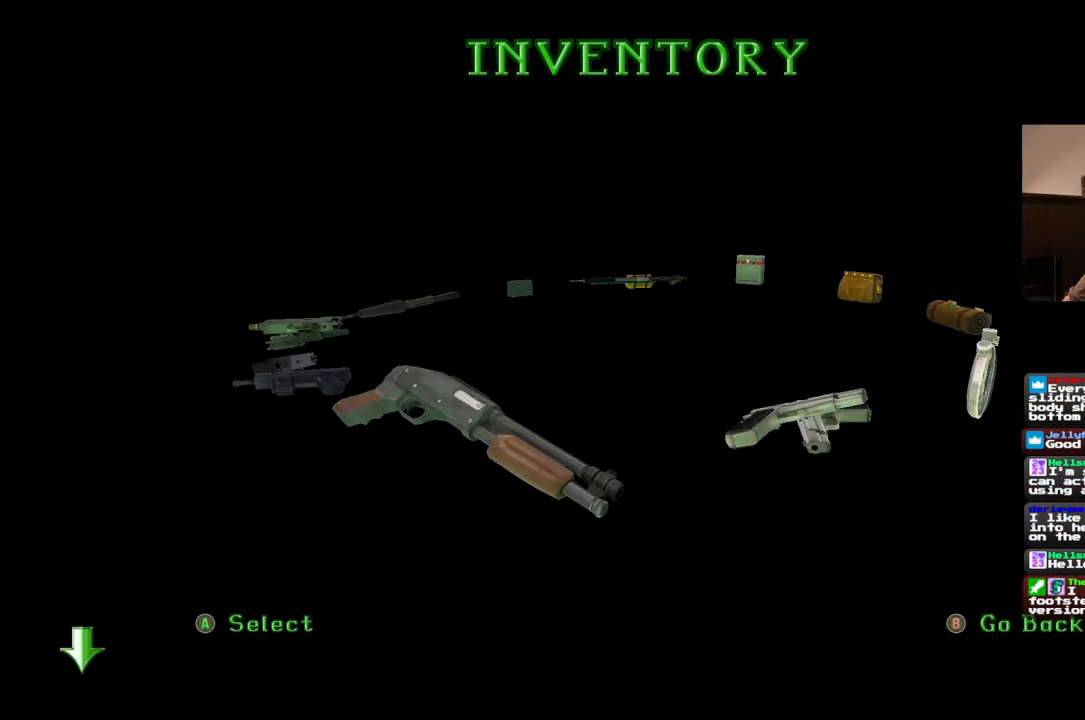
{"dt_ms": 500, "buttons": [], "left_stick": "center", "right_stick": "center", "events": []}
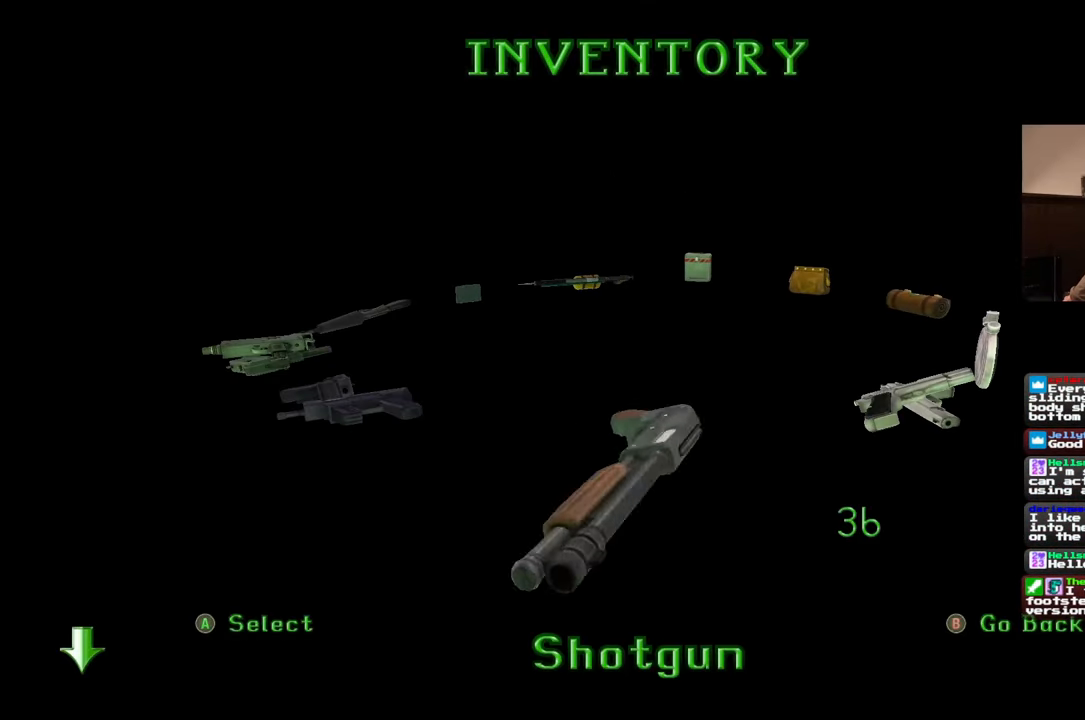
{"dt_ms": 500, "buttons": [], "left_stick": "center", "right_stick": "center", "events": []}
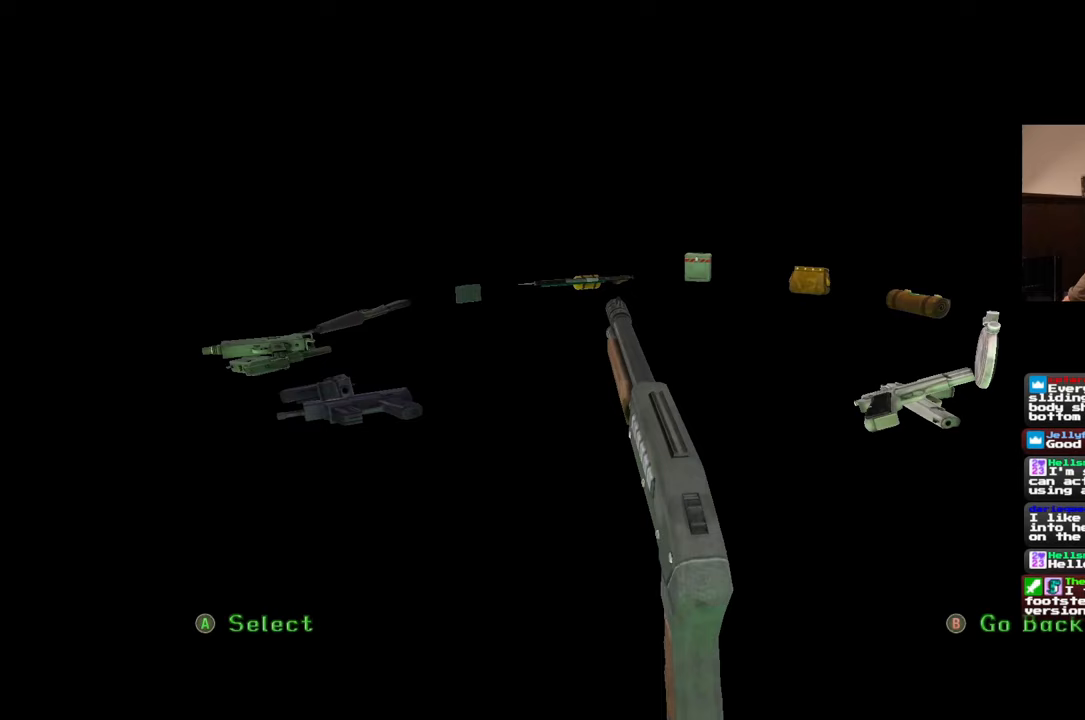
{"dt_ms": 500, "buttons": [], "left_stick": "center", "right_stick": "center", "events": []}
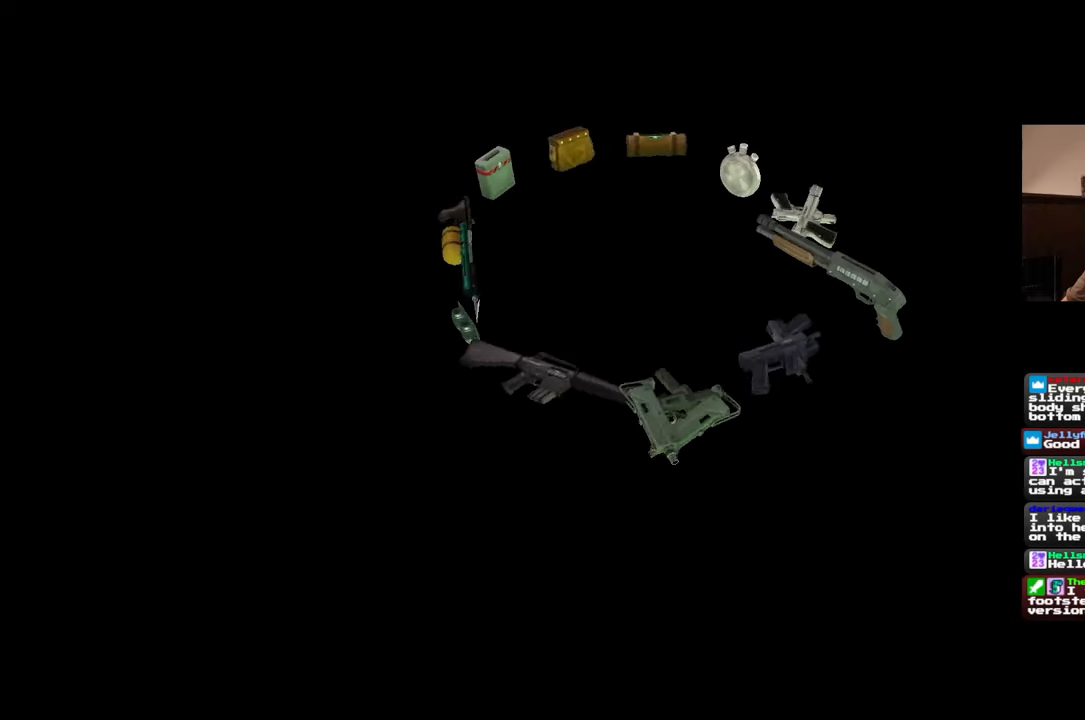
{"dt_ms": 500, "buttons": [], "left_stick": "center", "right_stick": "center", "events": []}
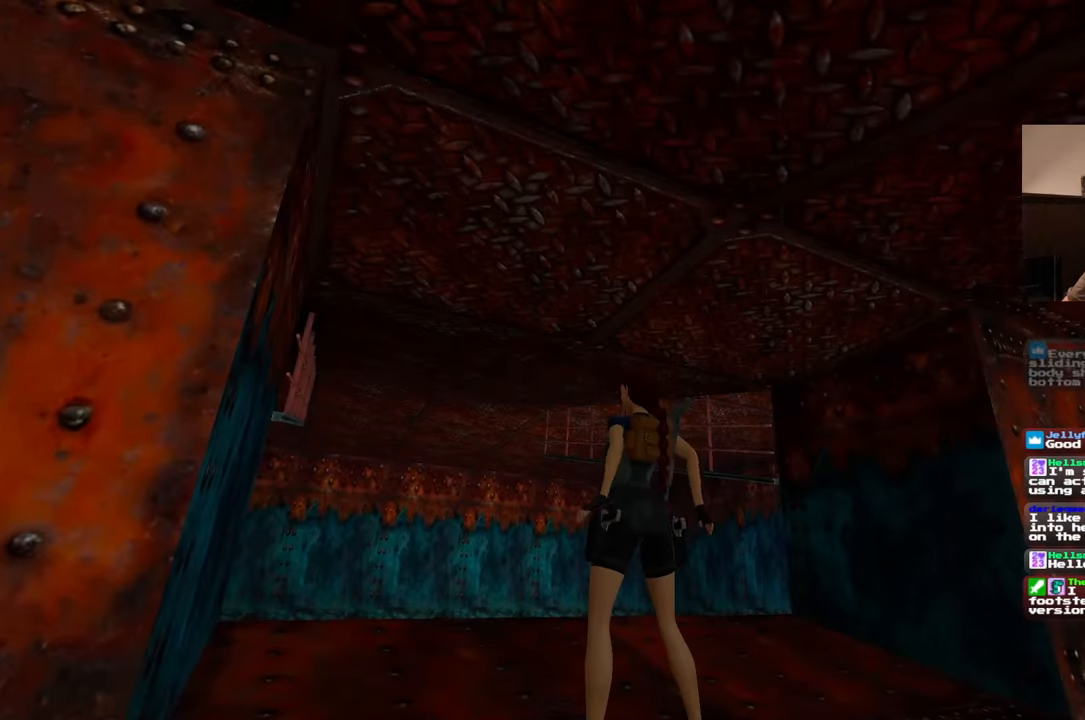
{"dt_ms": 500, "buttons": [], "left_stick": "center", "right_stick": "center", "events": []}
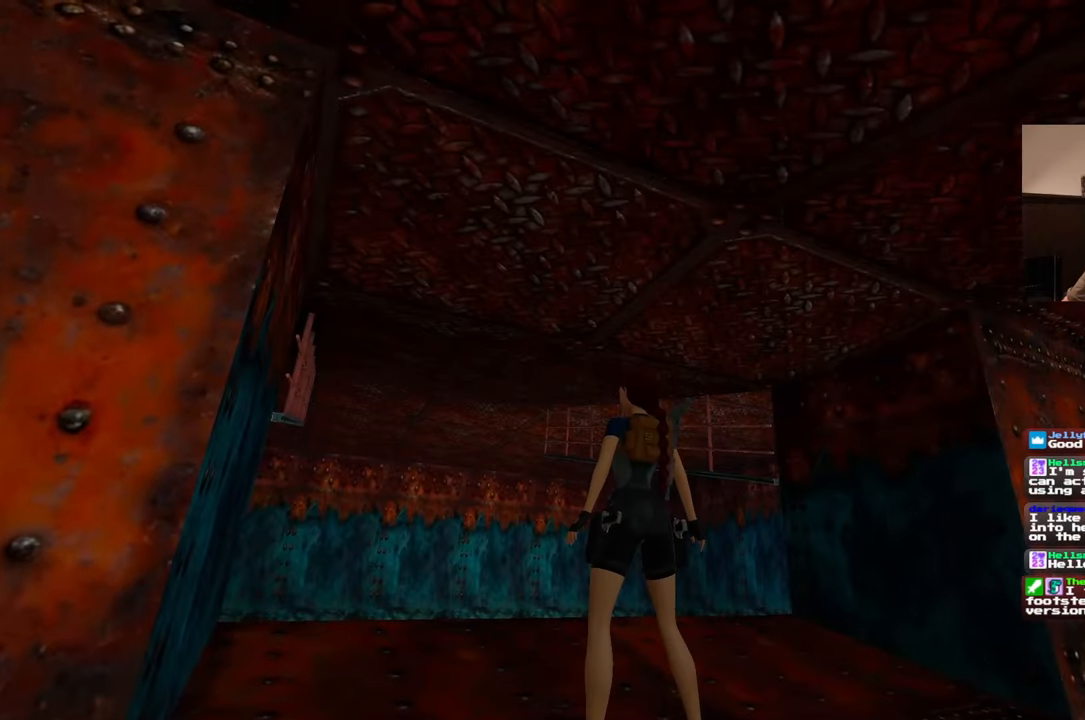
{"dt_ms": 500, "buttons": [], "left_stick": "up-right", "right_stick": "center", "events": [[50, "left_stick", "up"], [83, "right_stick", "down-right"], [233, "left_stick", "up-right"], [283, "right_stick", "center"]]}
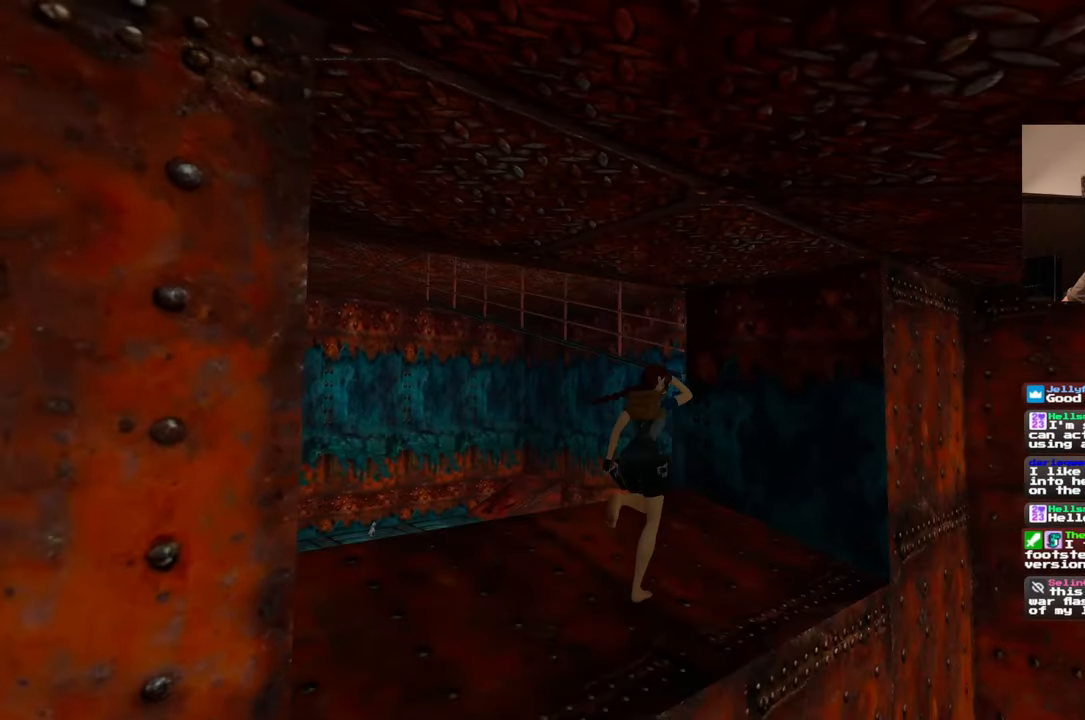
{"dt_ms": 500, "buttons": [], "left_stick": "up", "right_stick": "center", "events": [[83, "left_stick", "up"], [100, "right_stick", "down-right"], [317, "right_stick", "center"]]}
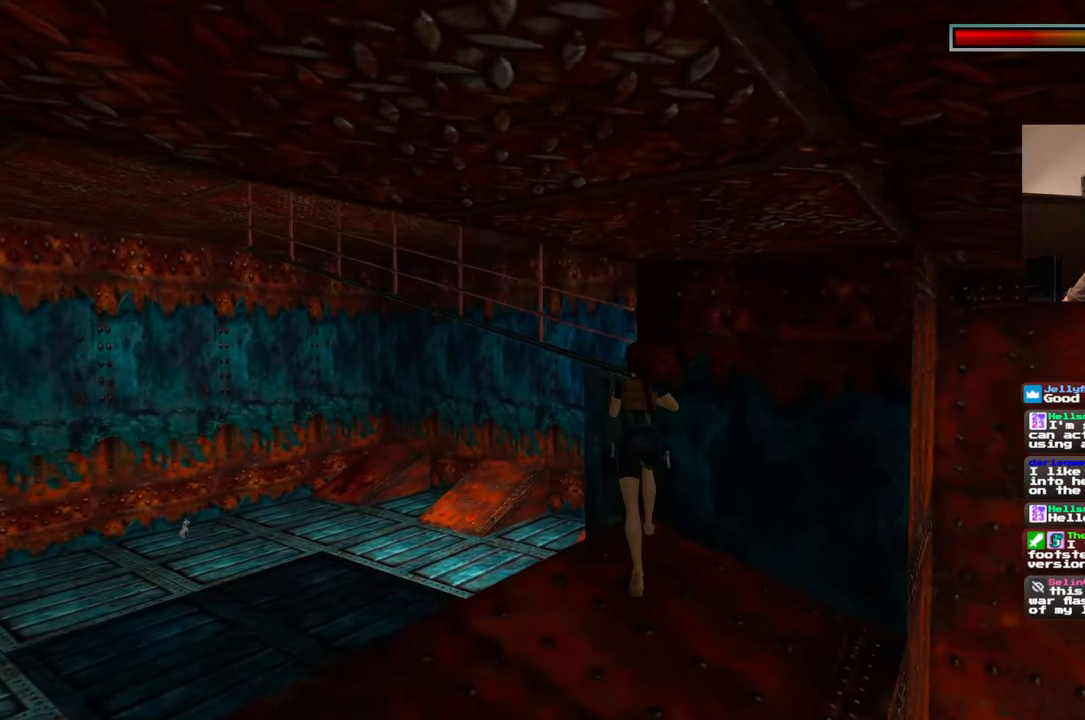
{"dt_ms": 500, "buttons": [], "left_stick": "up", "right_stick": "center", "events": [[50, "right_stick", "right"], [67, "left_stick", "up-left"], [217, "right_stick", "center"], [317, "left_stick", "up"]]}
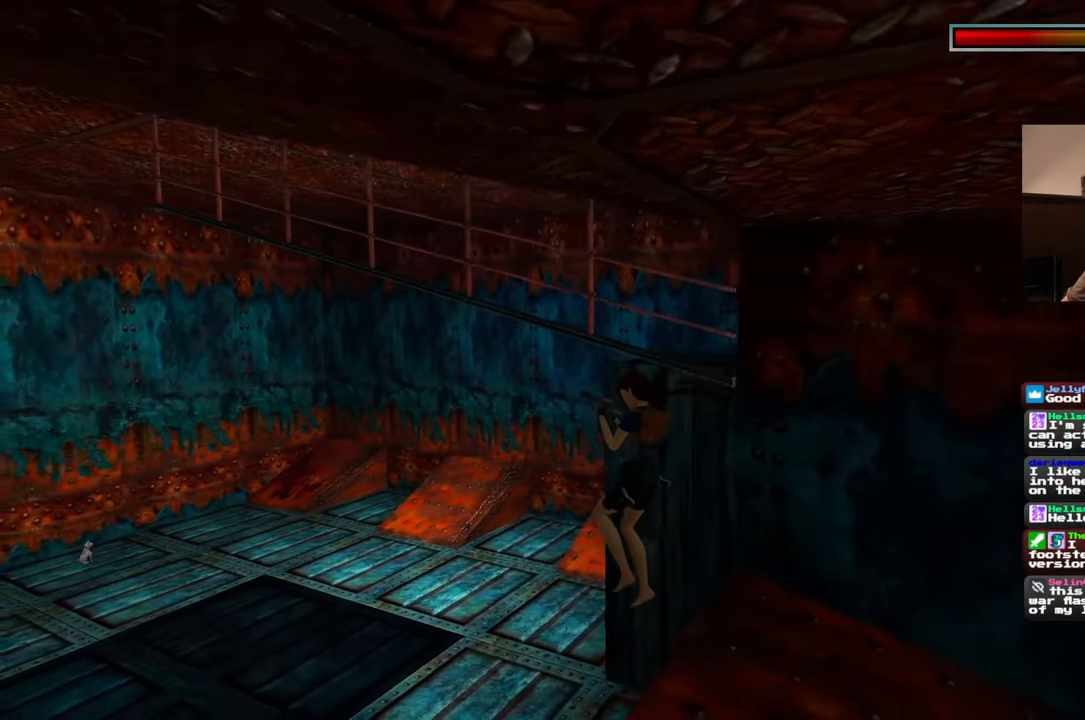
{"dt_ms": 500, "buttons": [], "left_stick": "up-right", "right_stick": "center", "events": [[50, "left_stick", "up-right"], [167, "right_stick", "left"], [300, "right_stick", "up"], [450, "right_stick", "center"]]}
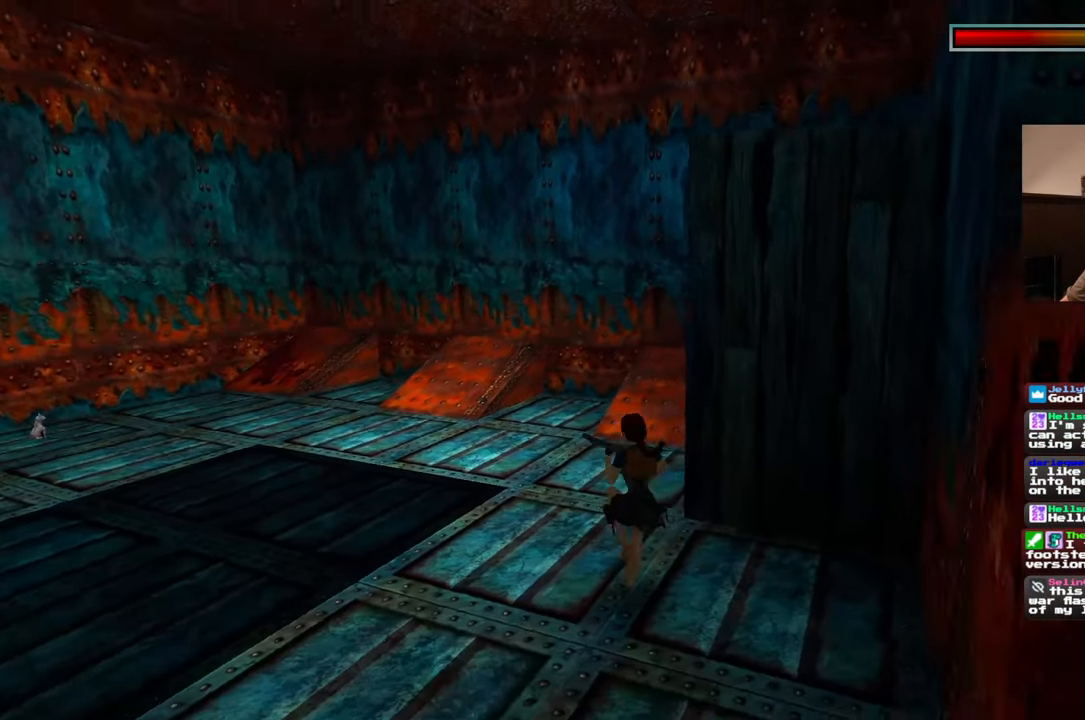
{"dt_ms": 500, "buttons": [], "left_stick": "up", "right_stick": "down-right", "events": [[67, "right_stick", "left"], [133, "right_stick", "center"], [167, "left_stick", "right"], [400, "left_stick", "up-right"], [450, "right_stick", "down-right"], [500, "left_stick", "up"]]}
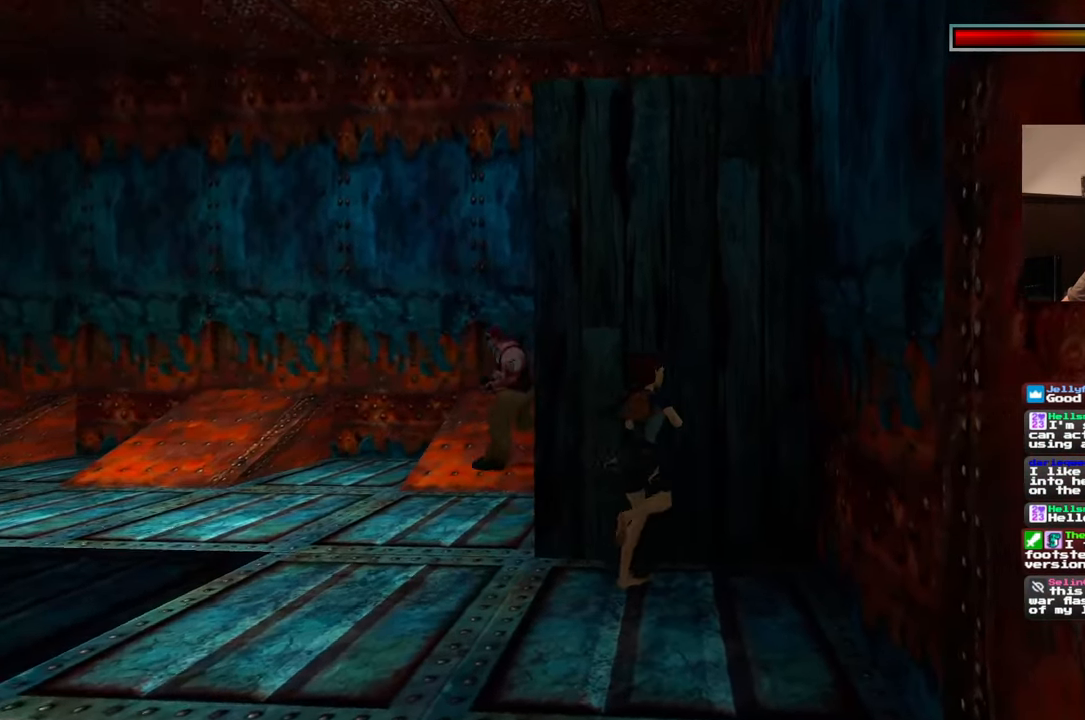
{"dt_ms": 1000, "buttons": [], "left_stick": "left", "right_stick": "center", "events": [[117, "right_stick", "center"], [133, "left_stick", "center"], [500, "left_stick", "left"], [517, "right_stick", "left"], [700, "right_stick", "center"]]}
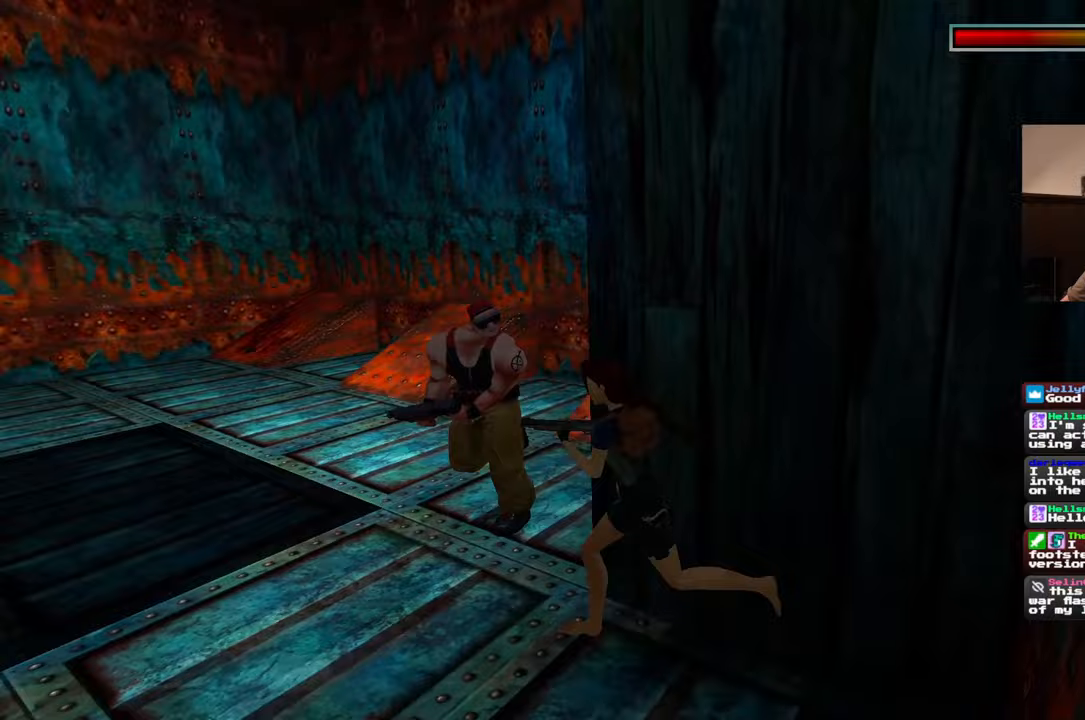
{"dt_ms": 500, "buttons": [], "left_stick": "up-right", "right_stick": "center", "events": [[17, "left_stick", "up-left"], [267, "left_stick", "up-right"]]}
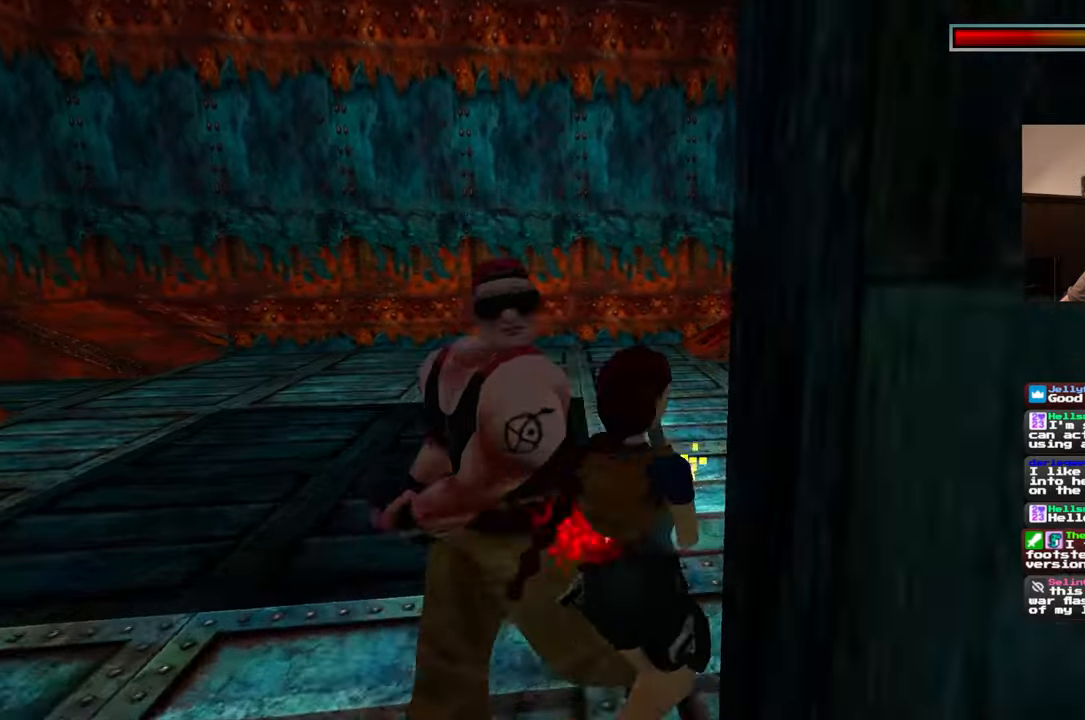
{"dt_ms": 500, "buttons": [], "left_stick": "center", "right_stick": "center", "events": [[33, "CIRCLE", "down"], [133, "left_stick", "center"], [150, "CIRCLE", "up"]]}
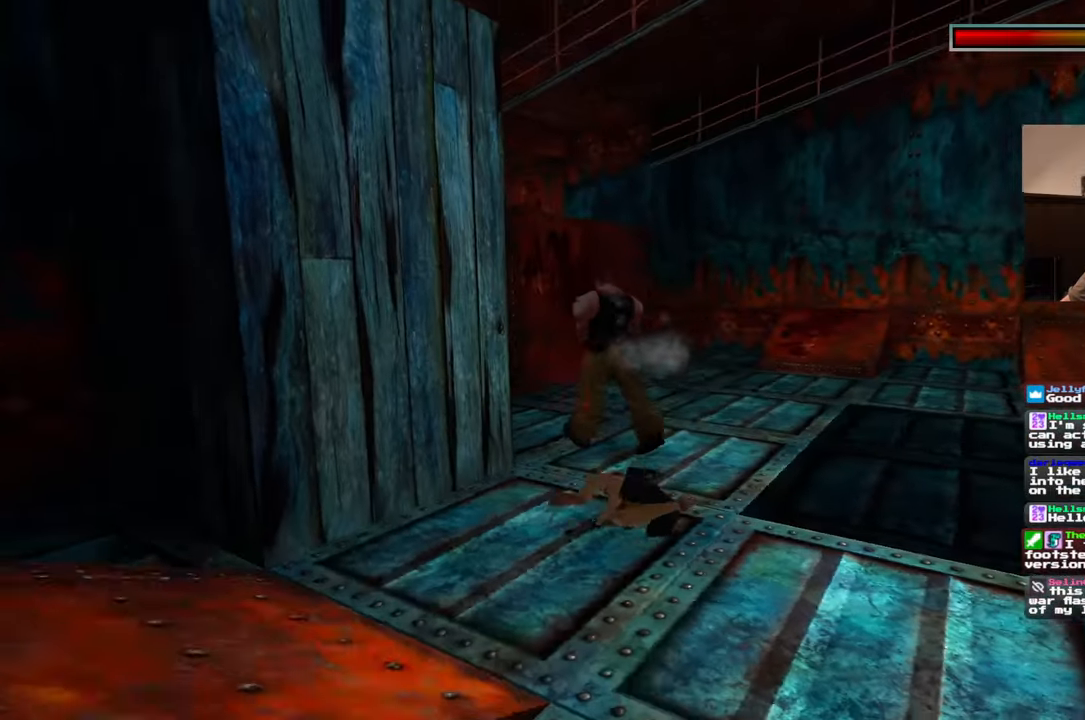
{"dt_ms": 500, "buttons": [], "left_stick": "center", "right_stick": "center", "events": []}